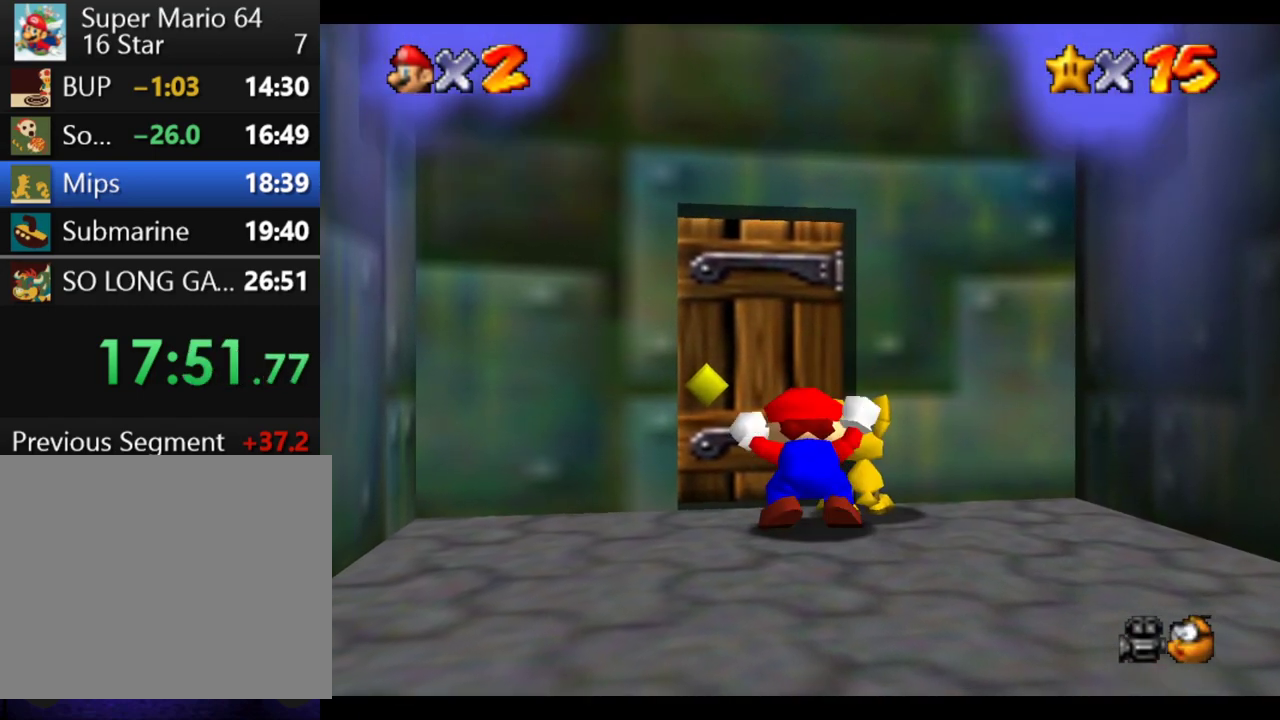
Gameplay with a controller (Xbox layout); each line is a JSON object with the inputs held at the frame after it. "events" lists button and stick changes between this image and that frame as [ms after this image, input, new state], when the widget could be followed in between. This overlay highlights the sticks when they move; stick clicks (L3 R3) are not distinguishable. Not read: L3 R3.
{"buttons": [], "left_stick": "center", "right_stick": "center", "events": [[67, "left_stick", "center"], [300, "R1", "up"]]}
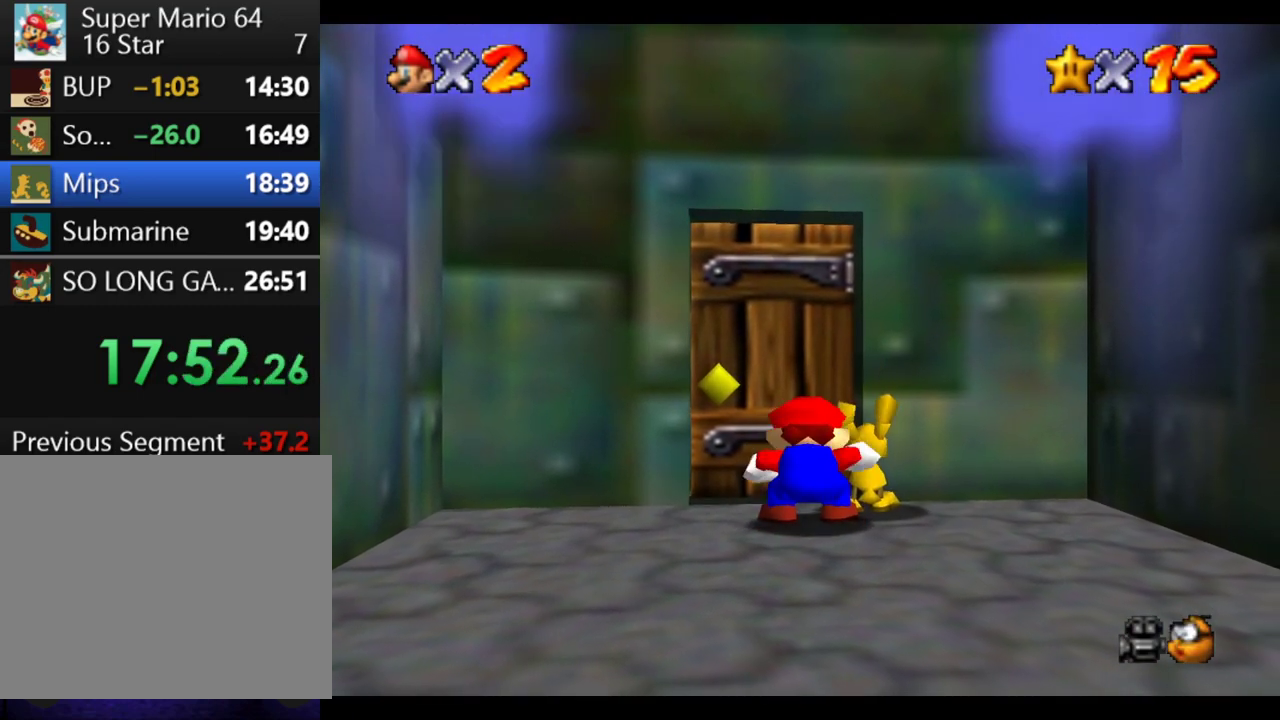
{"buttons": ["A"], "left_stick": "center", "right_stick": "center", "events": [[367, "A", "down"]]}
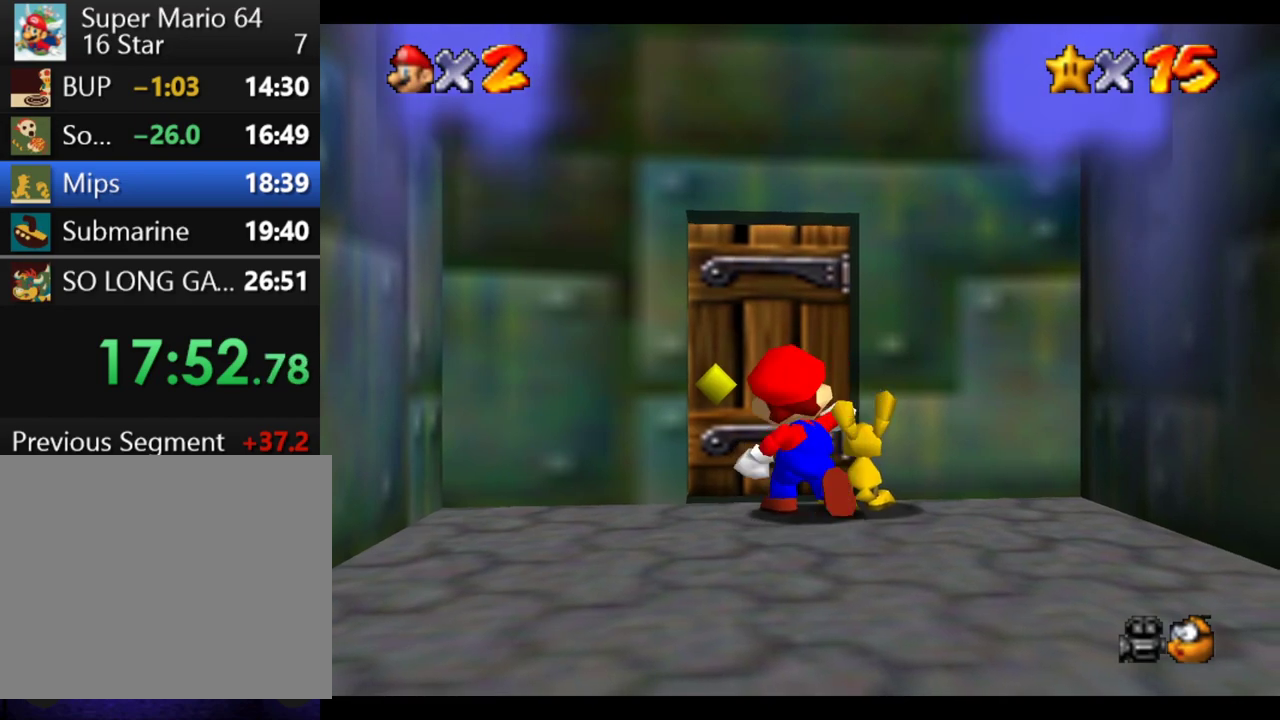
{"buttons": [], "left_stick": "up-right", "right_stick": "center", "events": [[17, "A", "up"], [383, "left_stick", "up"], [433, "left_stick", "up-right"]]}
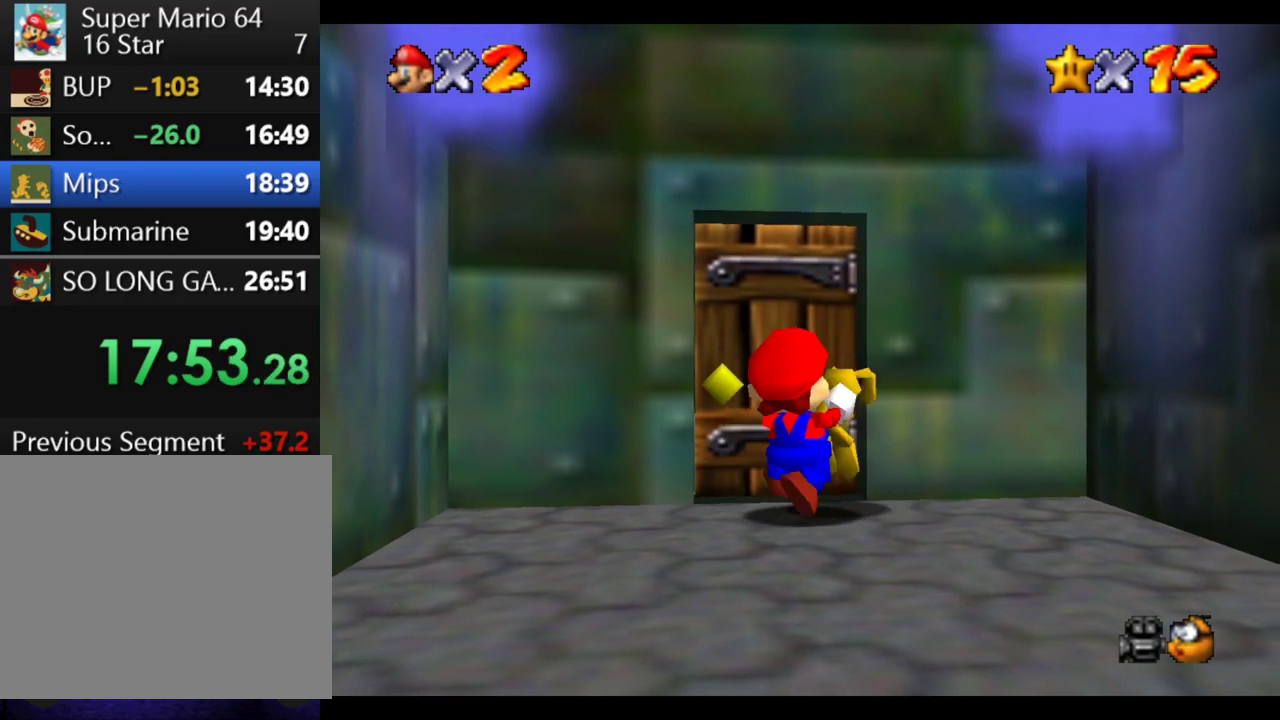
{"buttons": ["R1"], "left_stick": "up", "right_stick": "center", "events": [[150, "left_stick", "up"], [500, "R1", "down"]]}
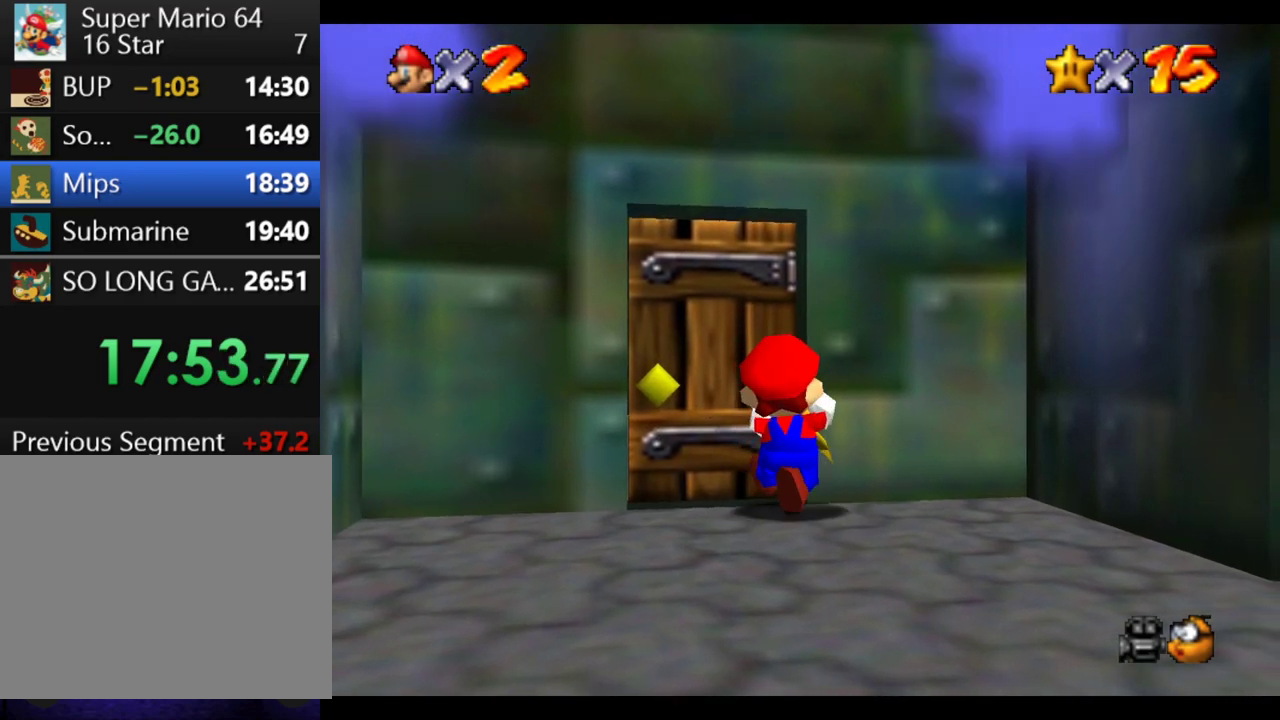
{"buttons": ["R1"], "left_stick": "center", "right_stick": "center", "events": [[300, "left_stick", "center"]]}
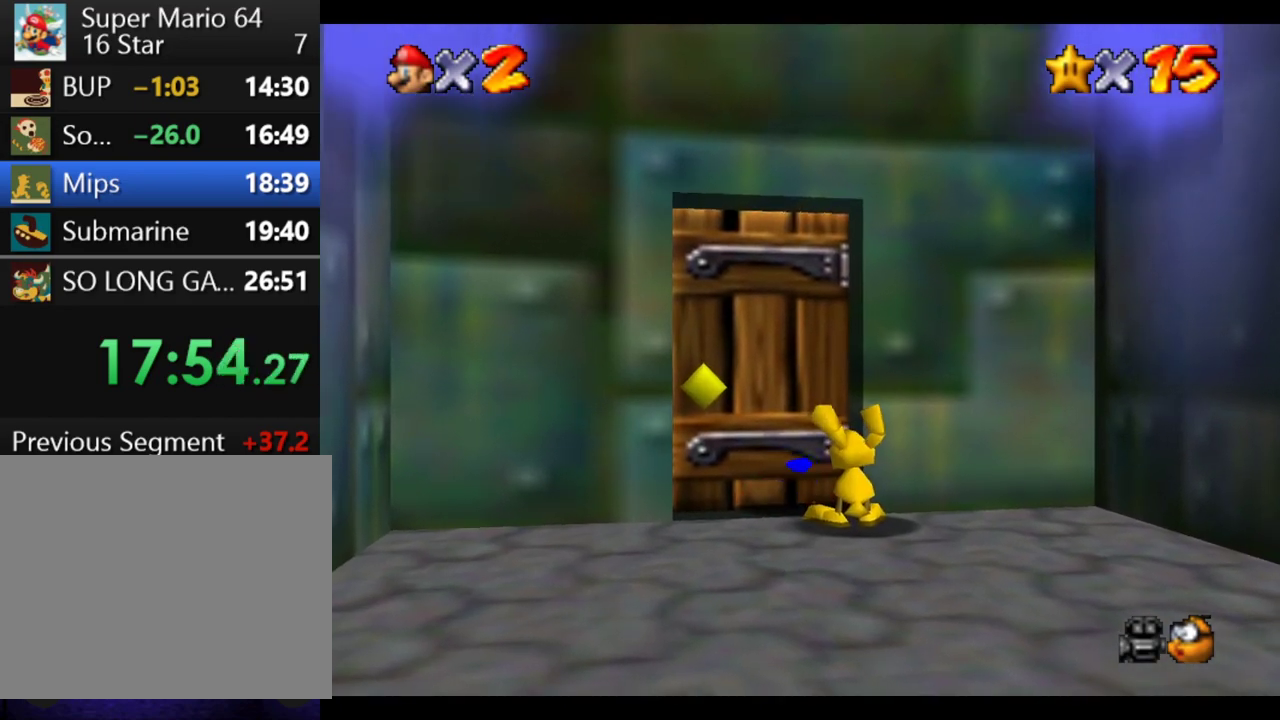
{"buttons": ["R1"], "left_stick": "down-right", "right_stick": "center", "events": [[50, "left_stick", "down-right"]]}
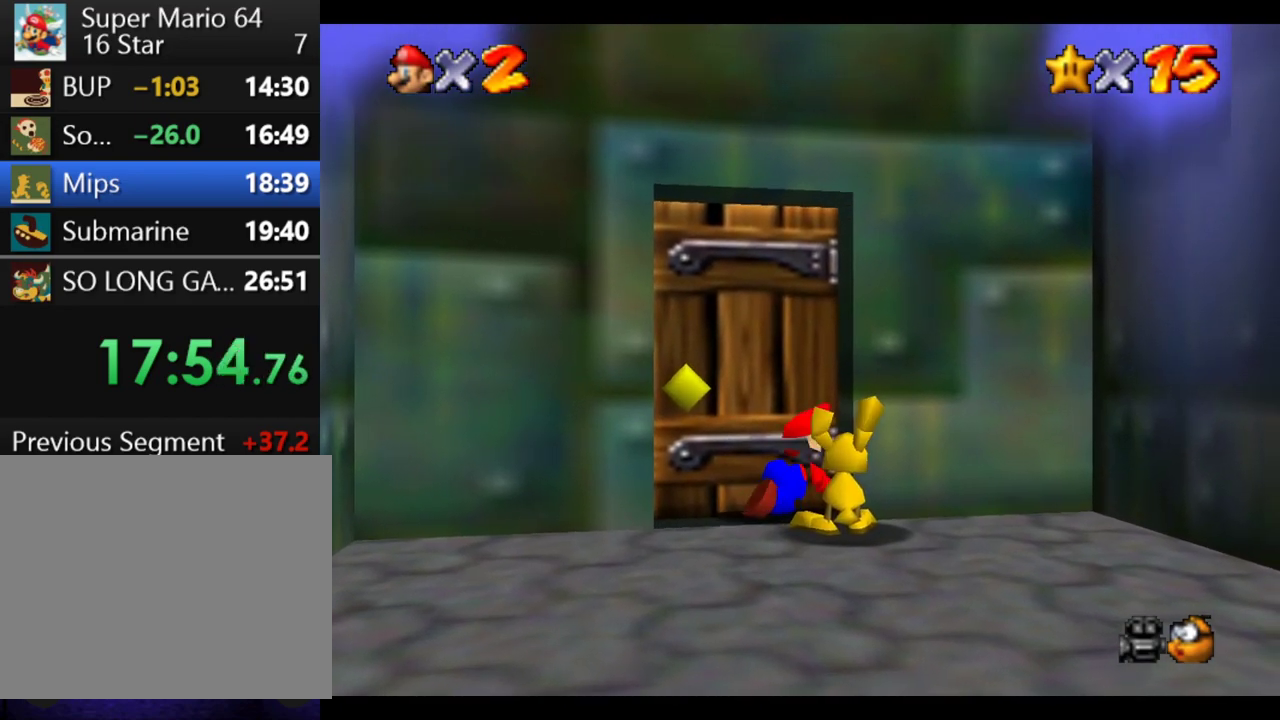
{"buttons": [], "left_stick": "center", "right_stick": "center", "events": [[450, "R1", "up"], [483, "left_stick", "center"]]}
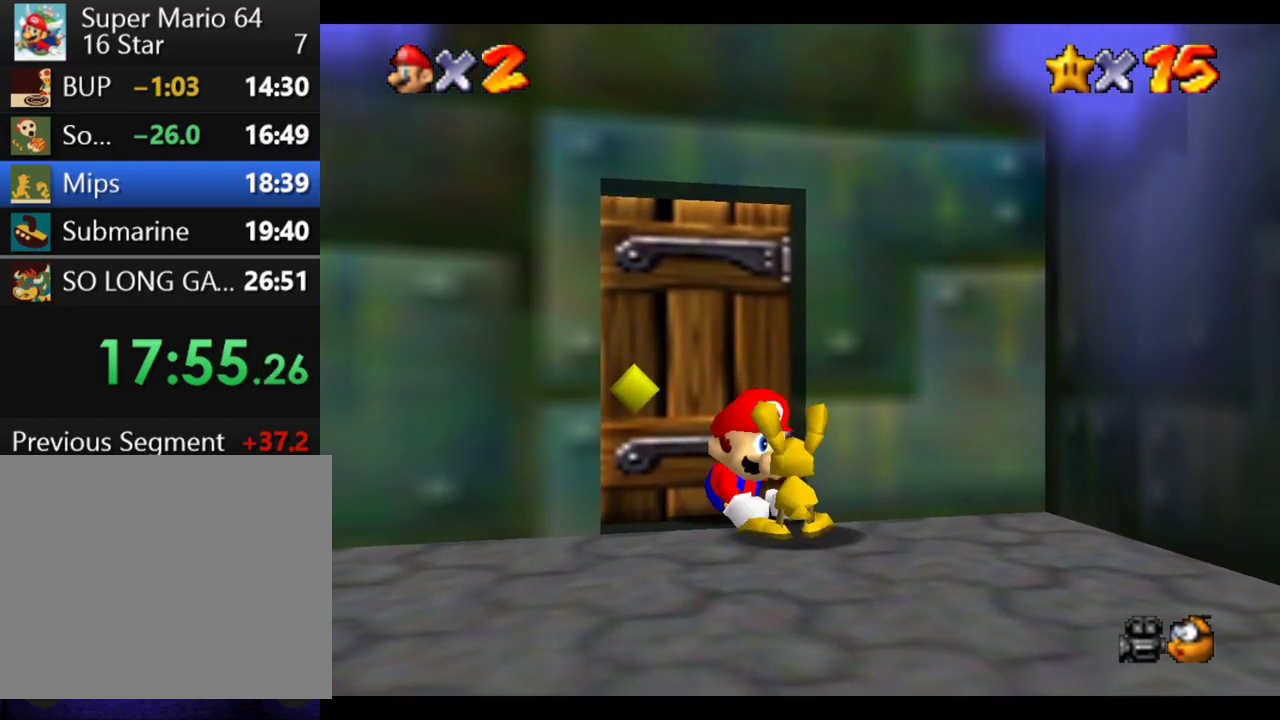
{"buttons": [], "left_stick": "center", "right_stick": "center", "events": []}
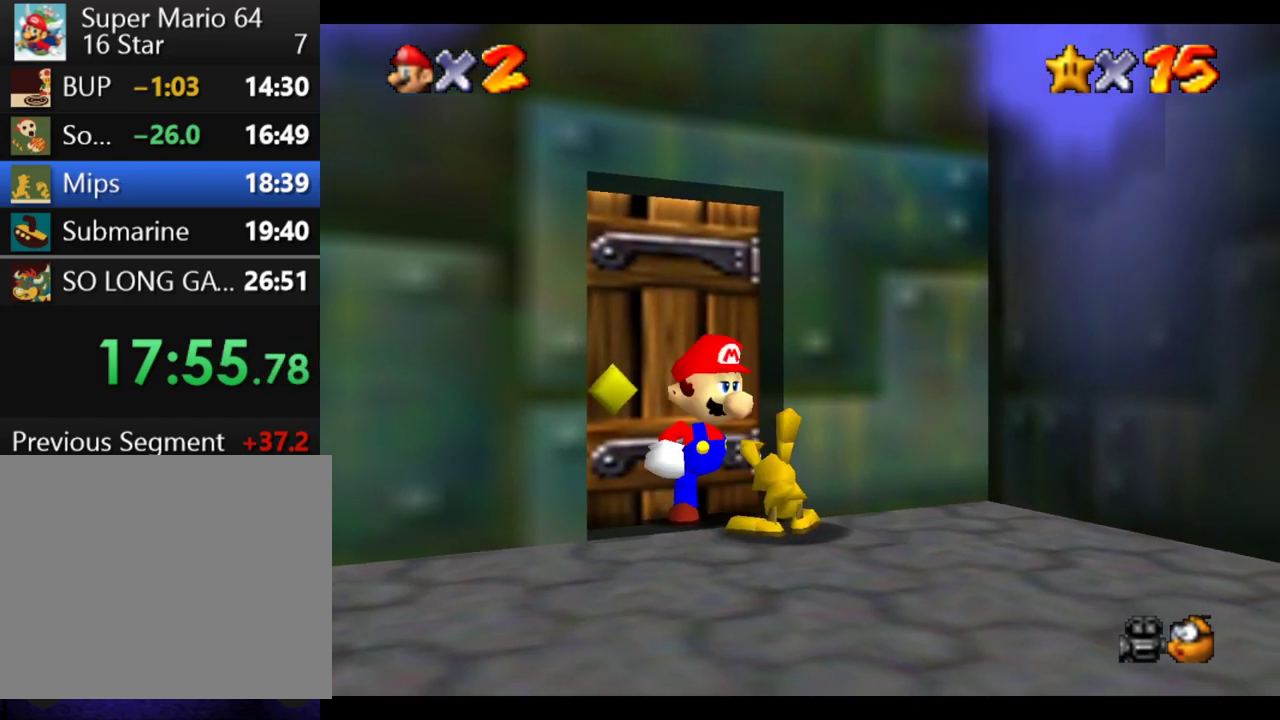
{"buttons": [], "left_stick": "center", "right_stick": "center", "events": [[100, "A", "down"], [300, "A", "up"]]}